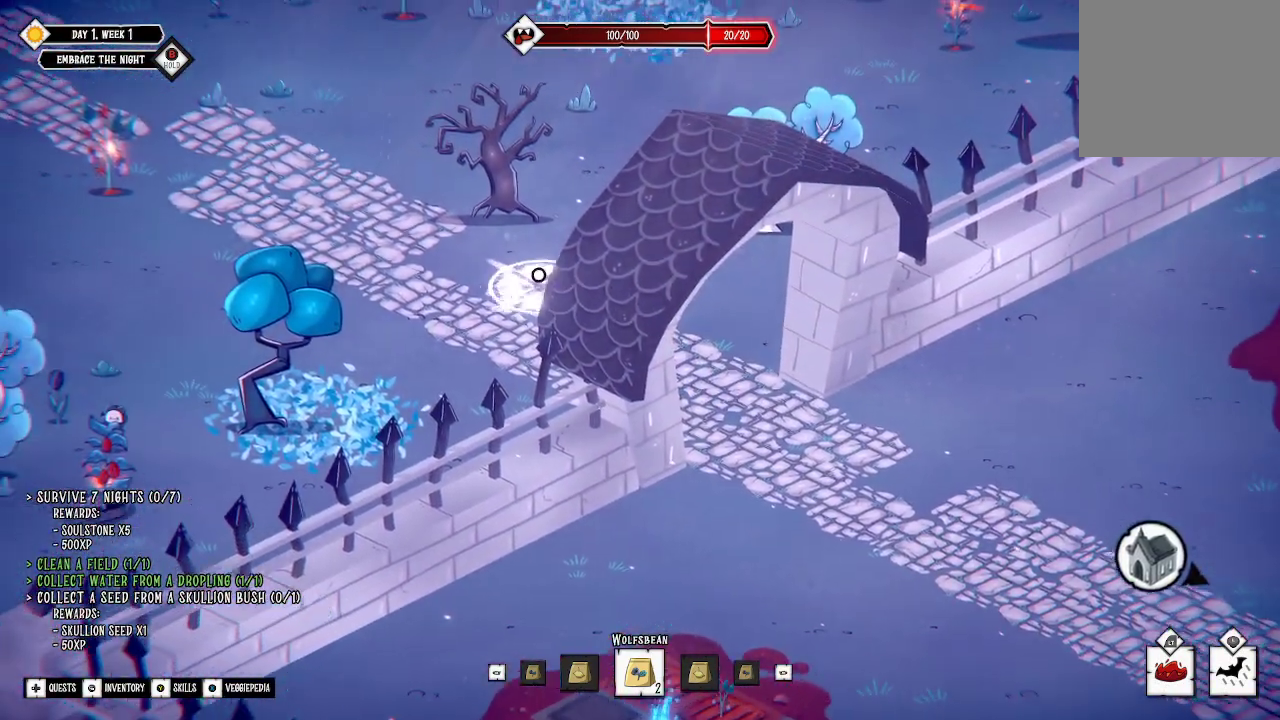
Gameplay with a controller (Xbox layout); each line is a JSON object with the inputs held at the frame after it. "events" lists button and stick changes between this image and that frame as [ms after this image, input, new state], when the widget could be followed in between.
{"buttons": [], "left_stick": "center", "right_stick": "center", "events": [[33, "left_stick", "left"], [267, "left_stick", "center"]]}
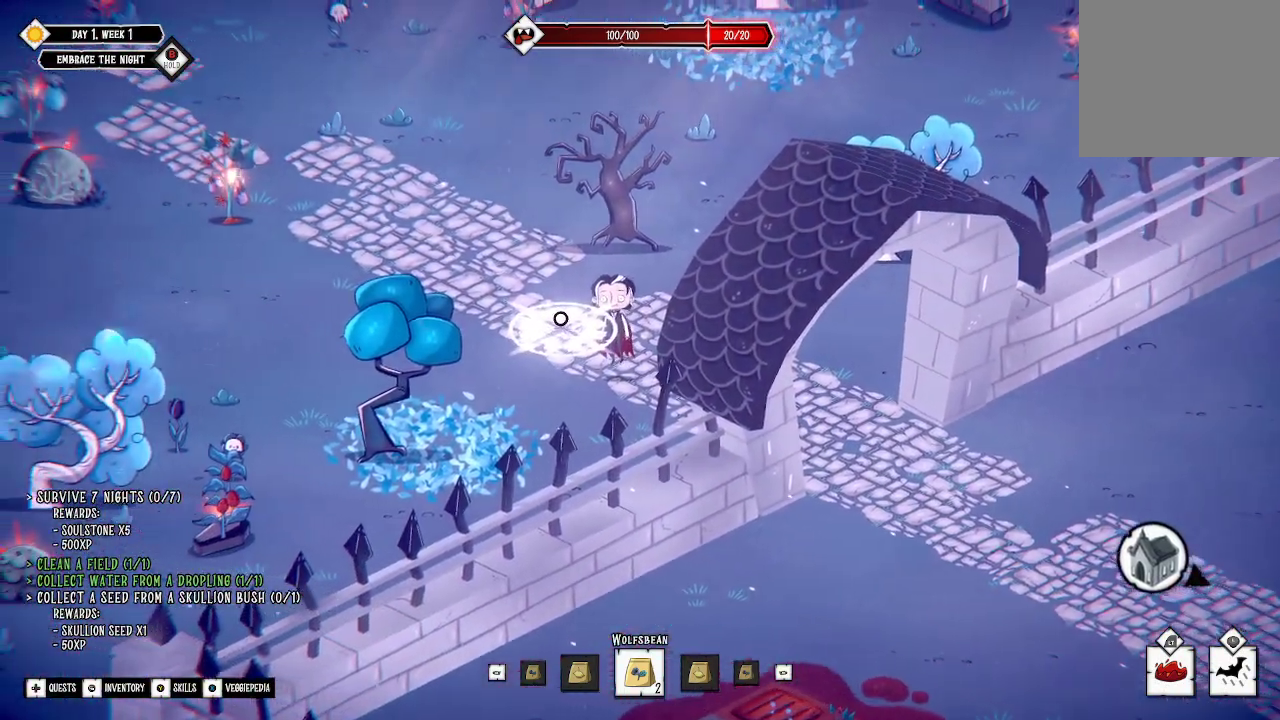
{"buttons": [], "left_stick": "center", "right_stick": "center", "events": [[67, "SELECT", "down"], [200, "SELECT", "up"]]}
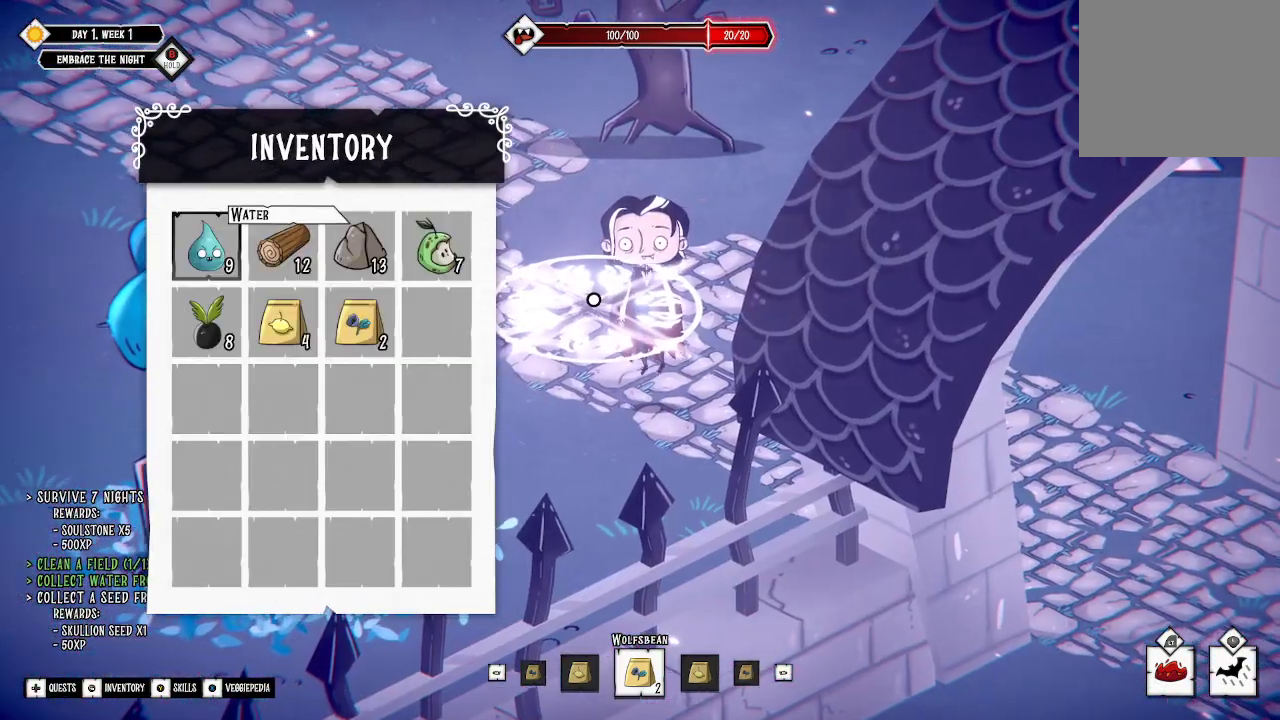
{"buttons": [], "left_stick": "center", "right_stick": "center", "events": []}
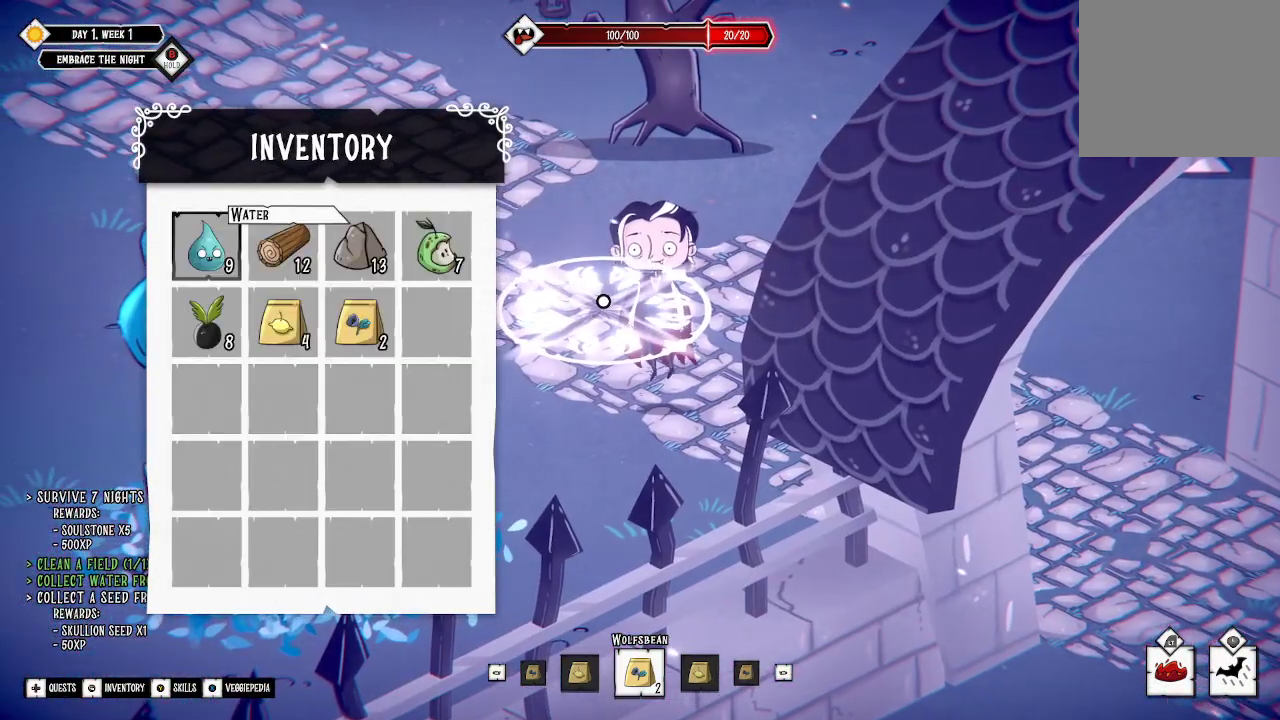
{"buttons": [], "left_stick": "center", "right_stick": "center", "events": [[333, "SELECT", "down"], [400, "SELECT", "up"]]}
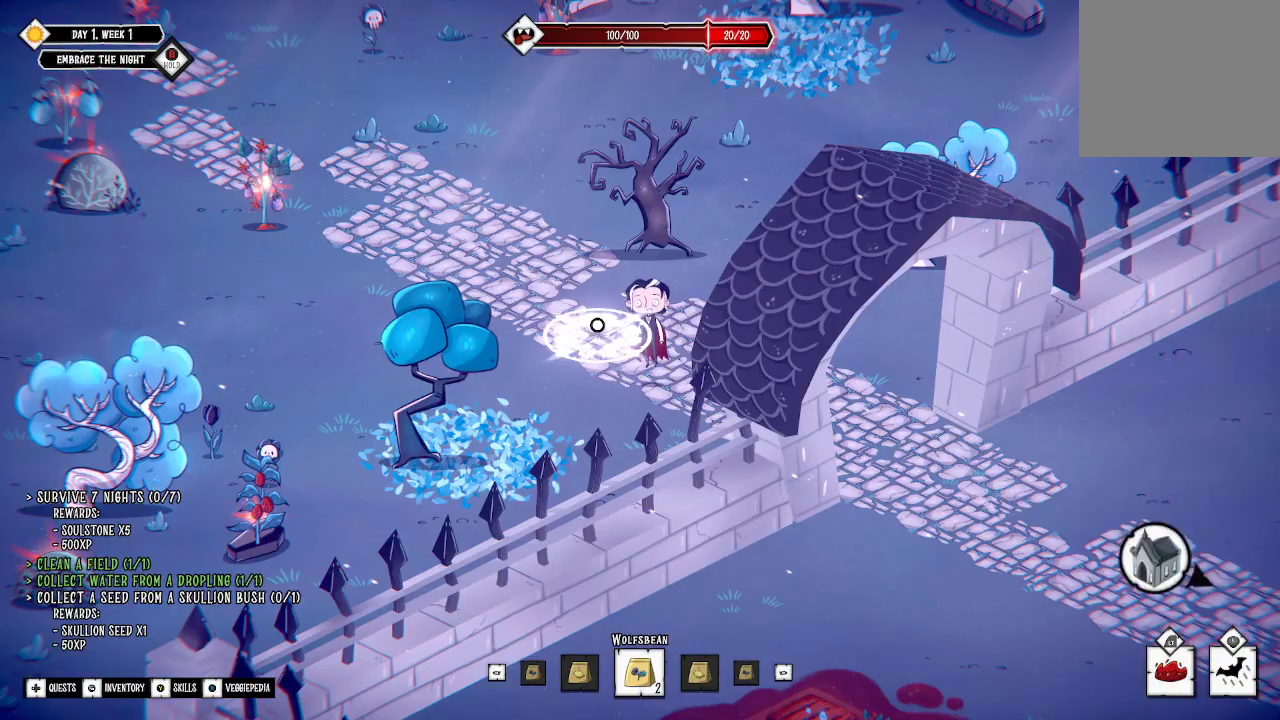
{"buttons": [], "left_stick": "center", "right_stick": "center", "events": []}
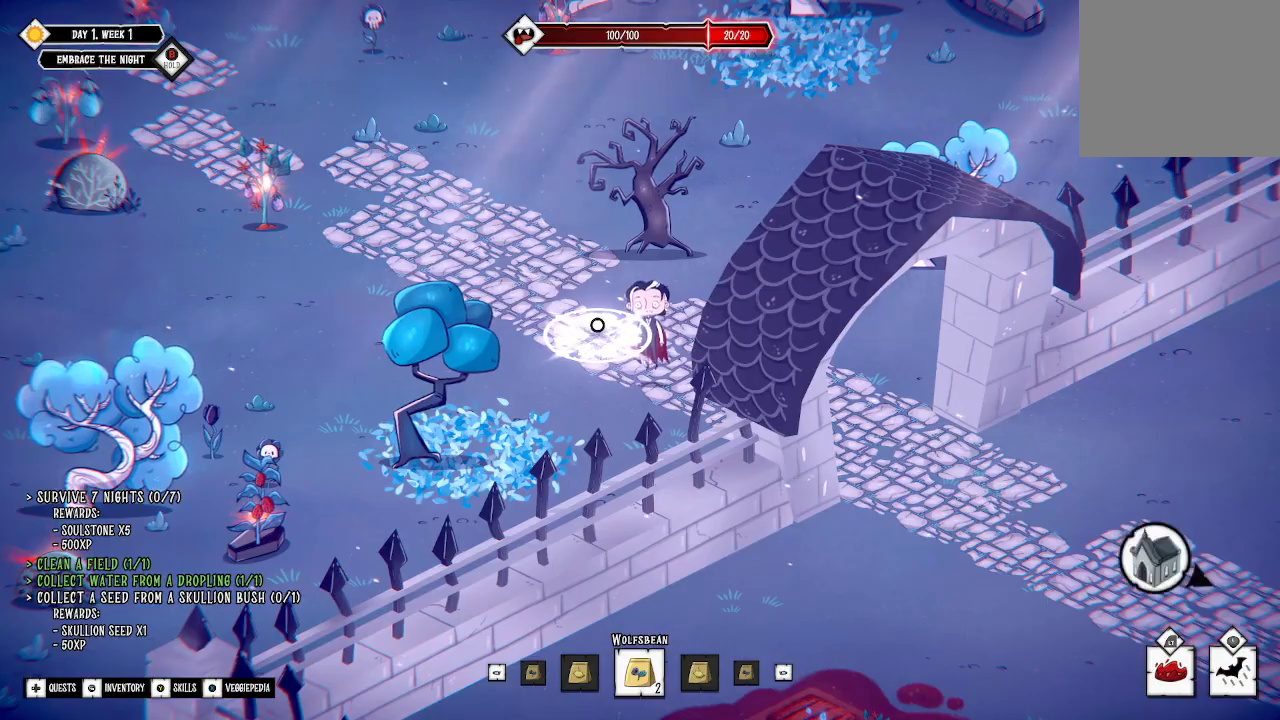
{"buttons": [], "left_stick": "center", "right_stick": "center", "events": []}
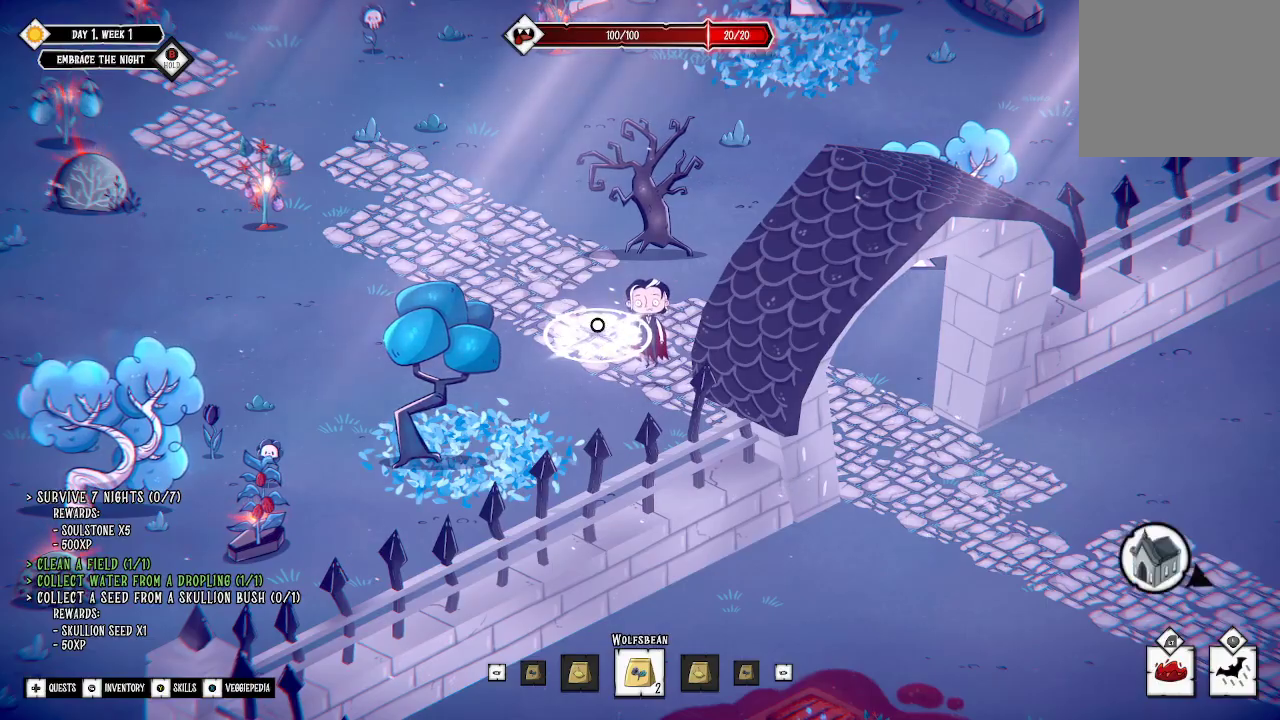
{"buttons": ["X"], "left_stick": "center", "right_stick": "center", "events": [[433, "X", "down"]]}
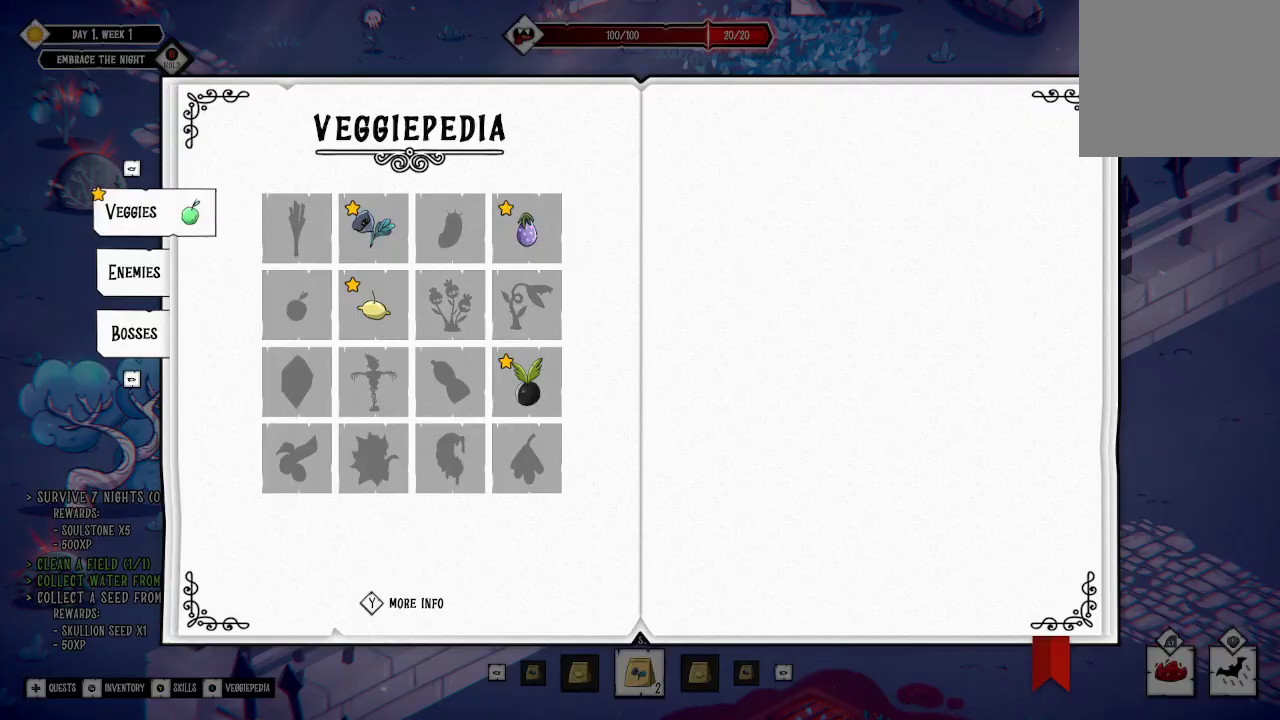
{"buttons": [], "left_stick": "center", "right_stick": "center", "events": [[33, "X", "up"]]}
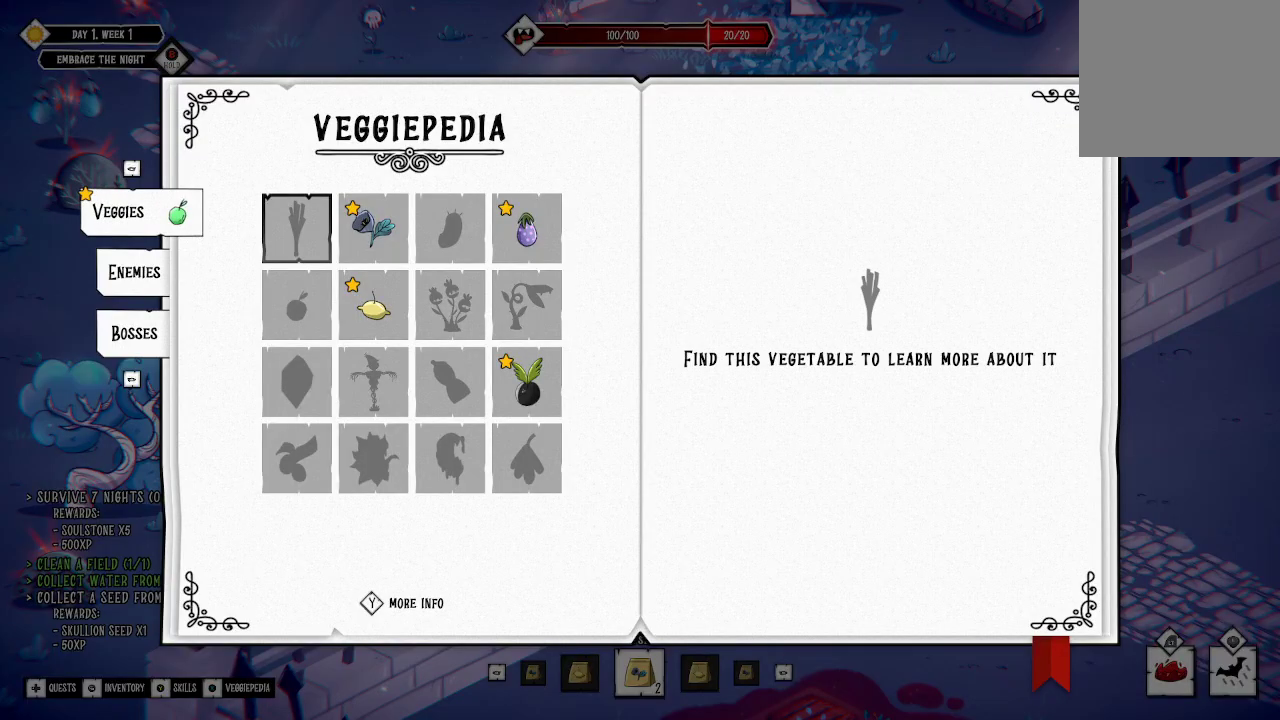
{"buttons": [], "left_stick": "center", "right_stick": "center", "events": [[367, "DPAD_RIGHT", "down"], [433, "DPAD_RIGHT", "up"]]}
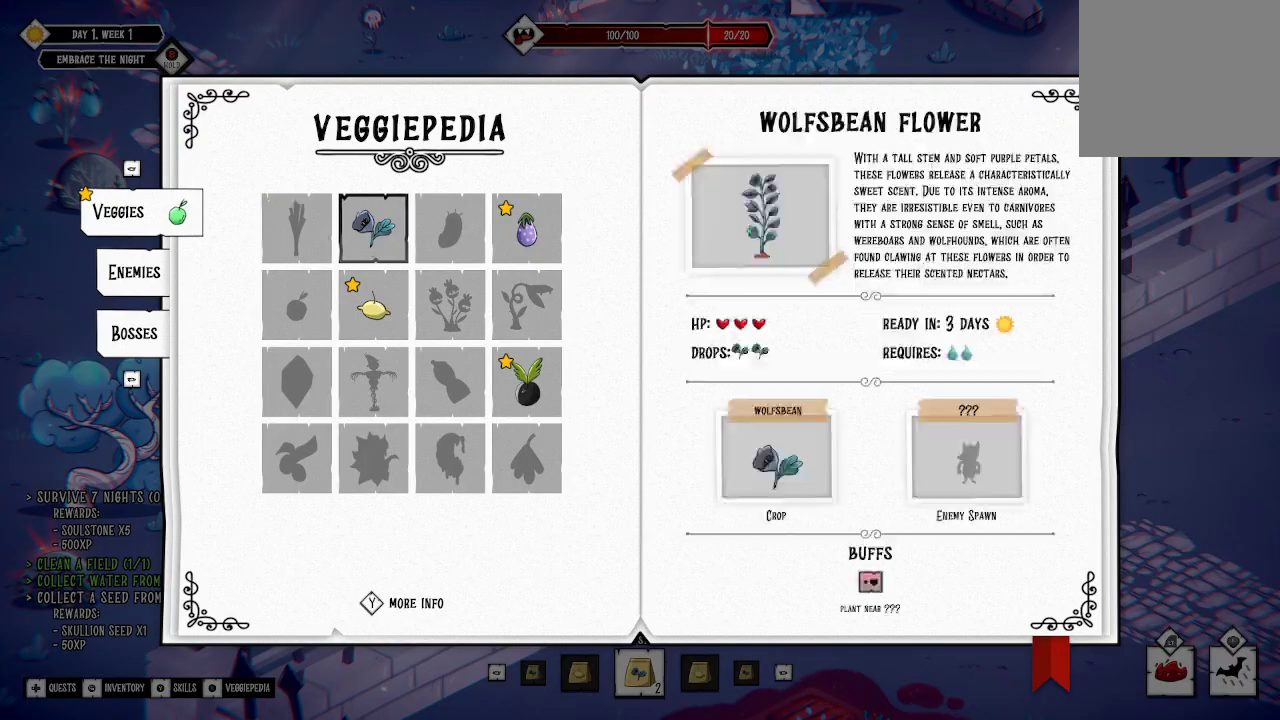
{"buttons": [], "left_stick": "center", "right_stick": "center", "events": [[300, "DPAD_DOWN", "down"], [433, "DPAD_DOWN", "up"]]}
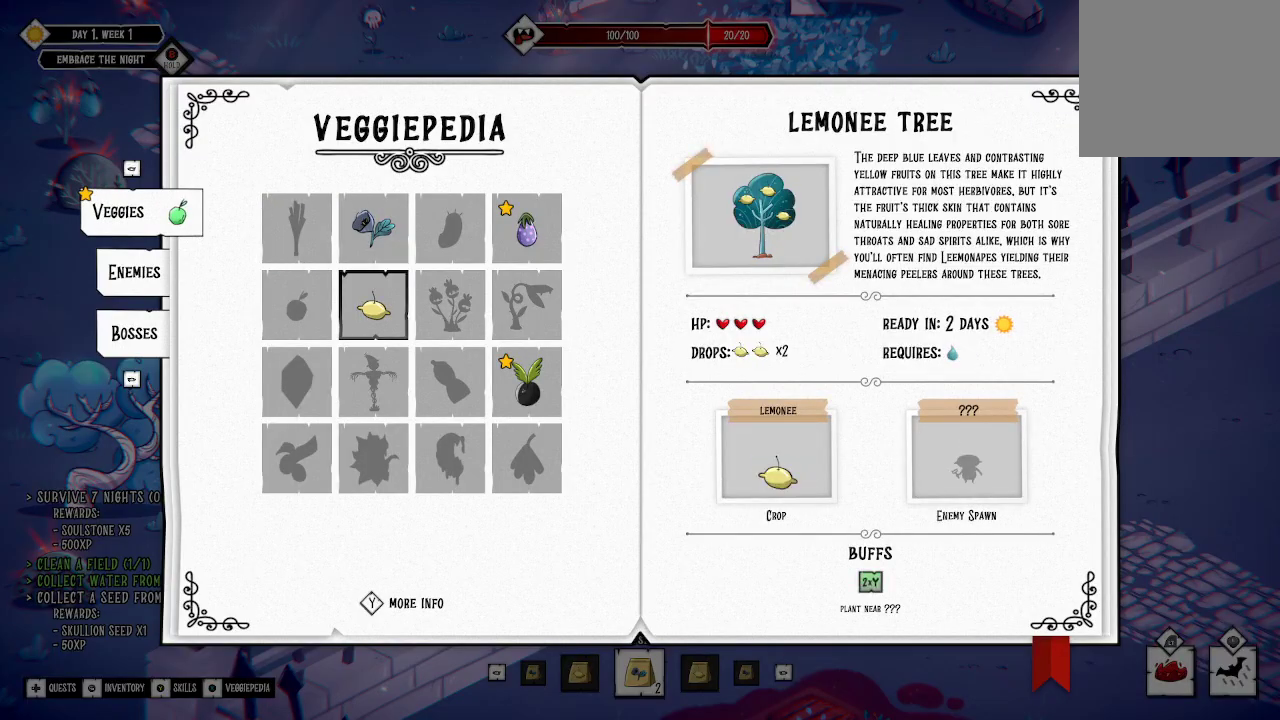
{"buttons": [], "left_stick": "center", "right_stick": "center", "events": []}
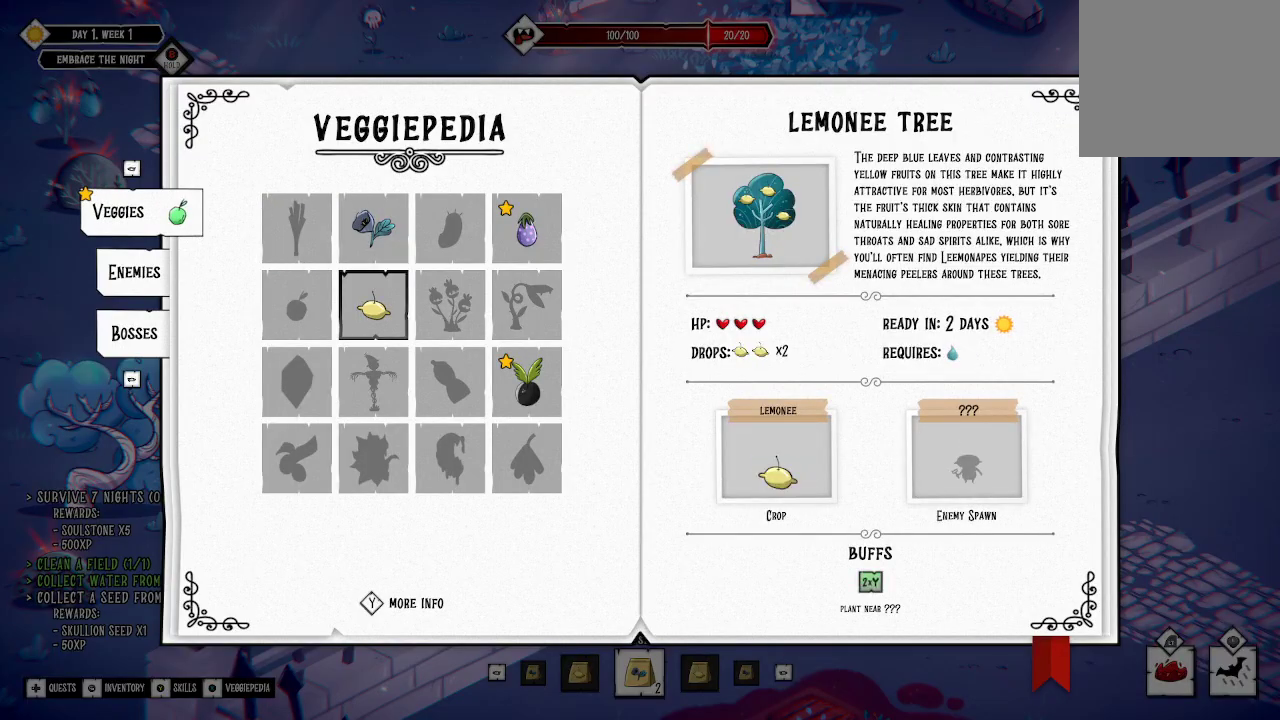
{"buttons": [], "left_stick": "center", "right_stick": "center", "events": [[267, "DPAD_LEFT", "down"], [367, "DPAD_LEFT", "up"]]}
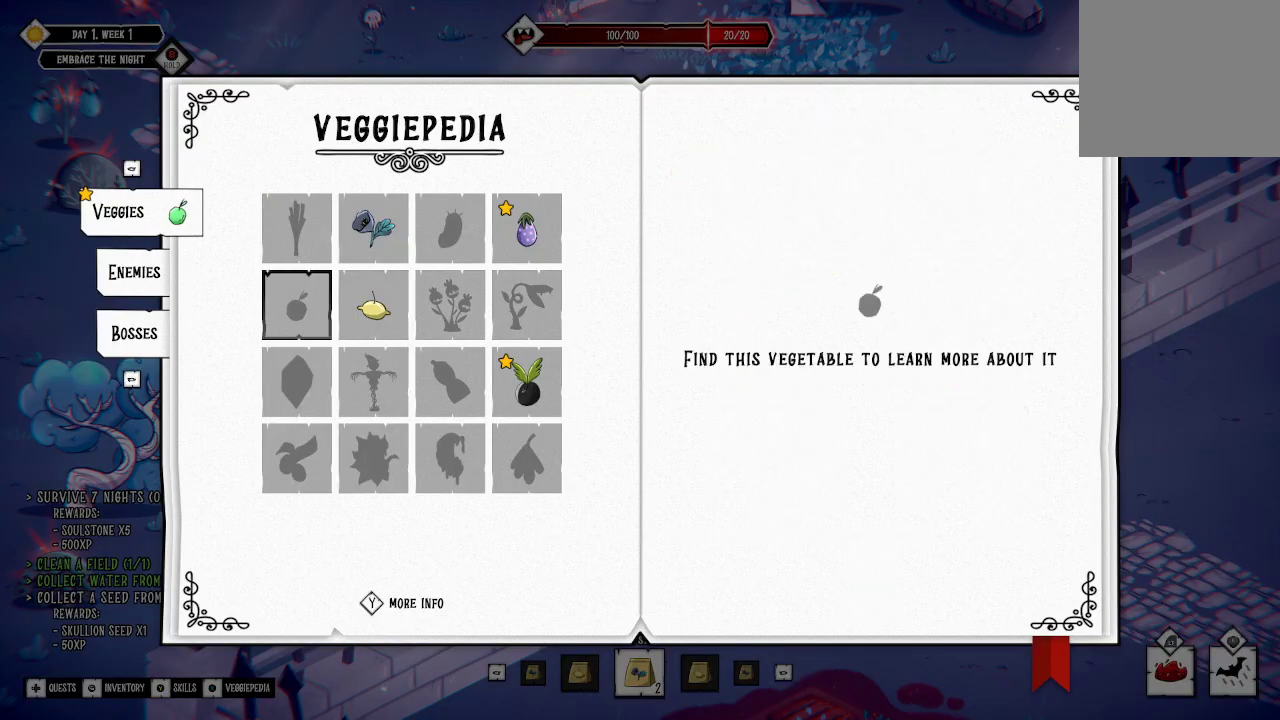
{"buttons": [], "left_stick": "center", "right_stick": "center", "events": []}
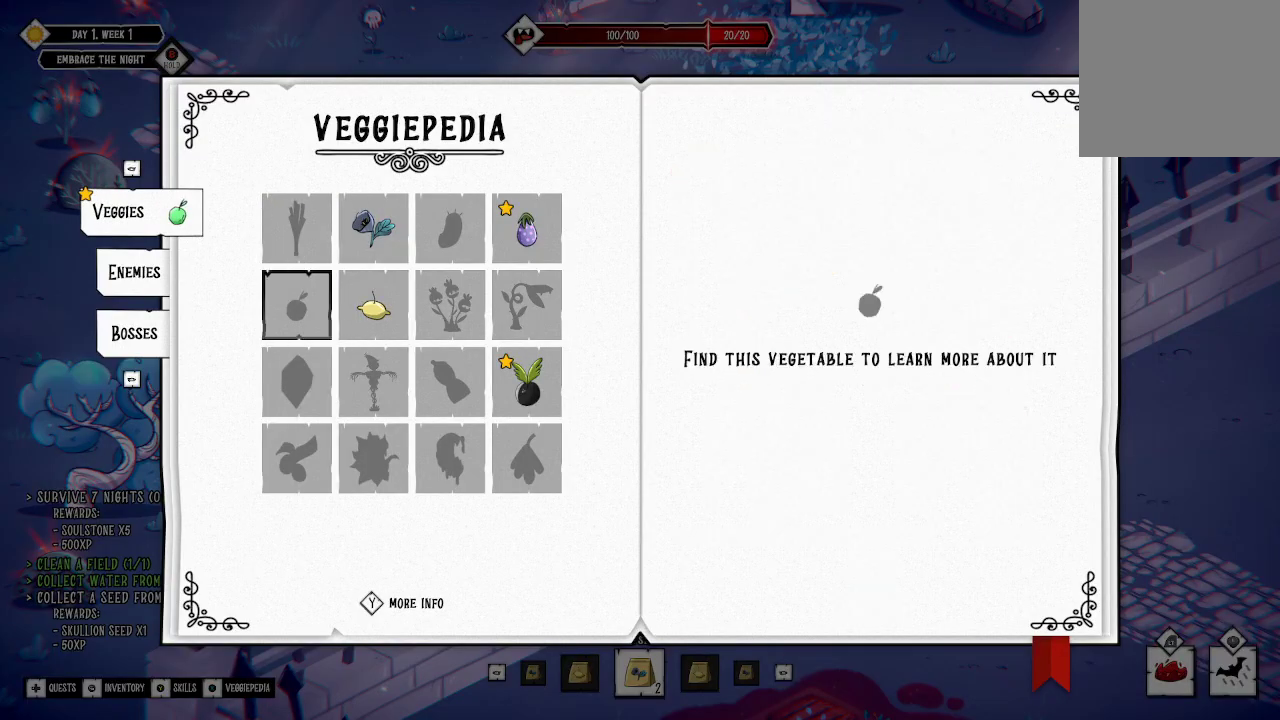
{"buttons": [], "left_stick": "center", "right_stick": "center", "events": [[267, "DPAD_DOWN", "down"], [400, "DPAD_DOWN", "up"]]}
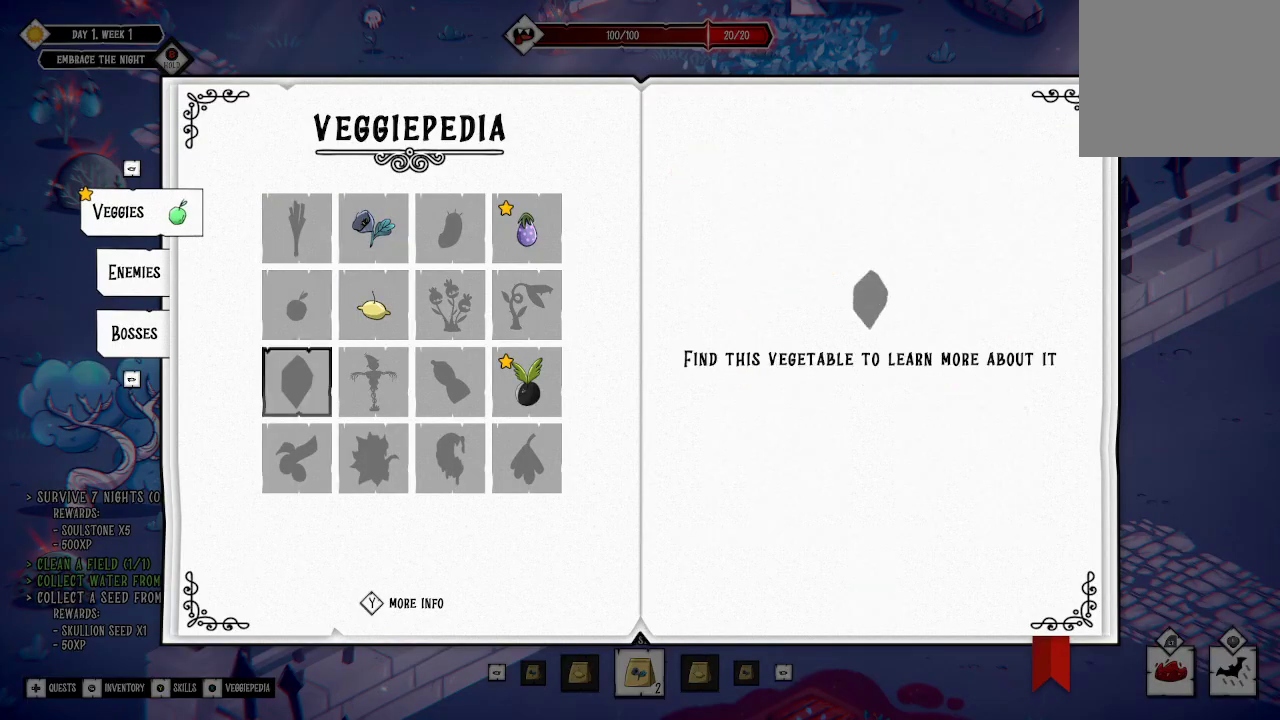
{"buttons": [], "left_stick": "center", "right_stick": "center", "events": [[200, "DPAD_RIGHT", "down"], [300, "DPAD_RIGHT", "up"]]}
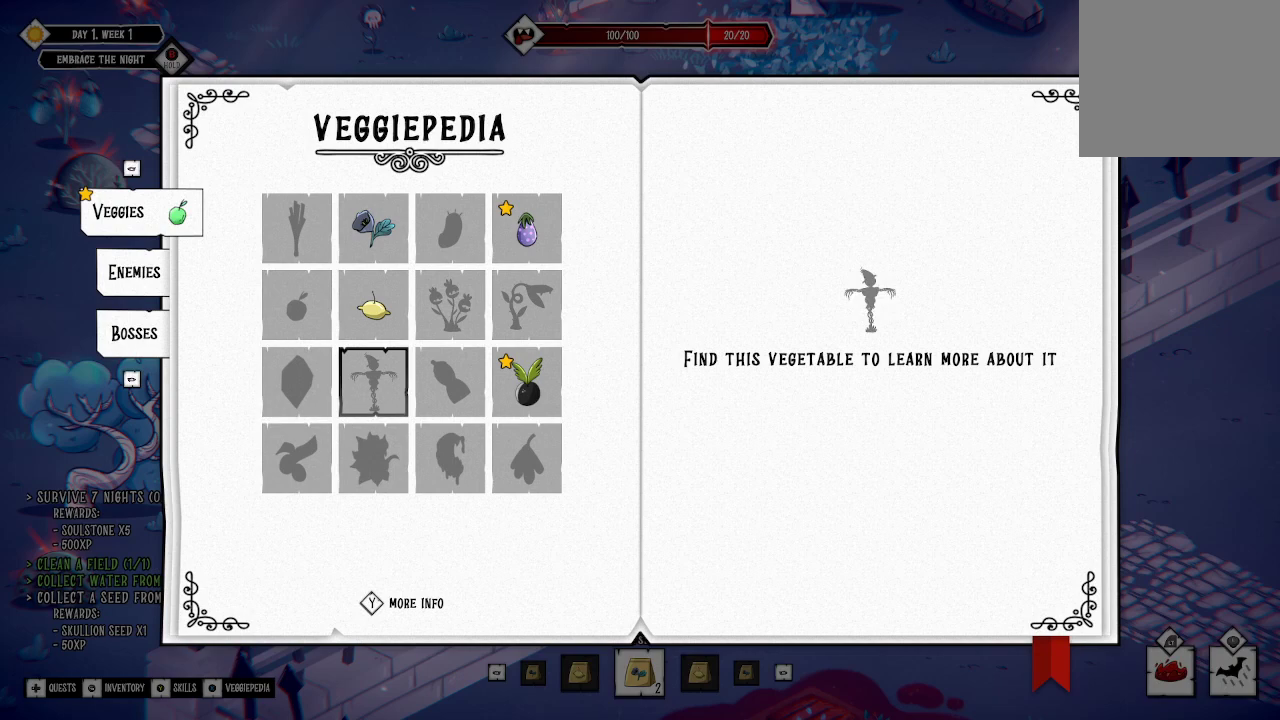
{"buttons": [], "left_stick": "center", "right_stick": "center", "events": [[267, "DPAD_DOWN", "down"], [400, "DPAD_DOWN", "up"]]}
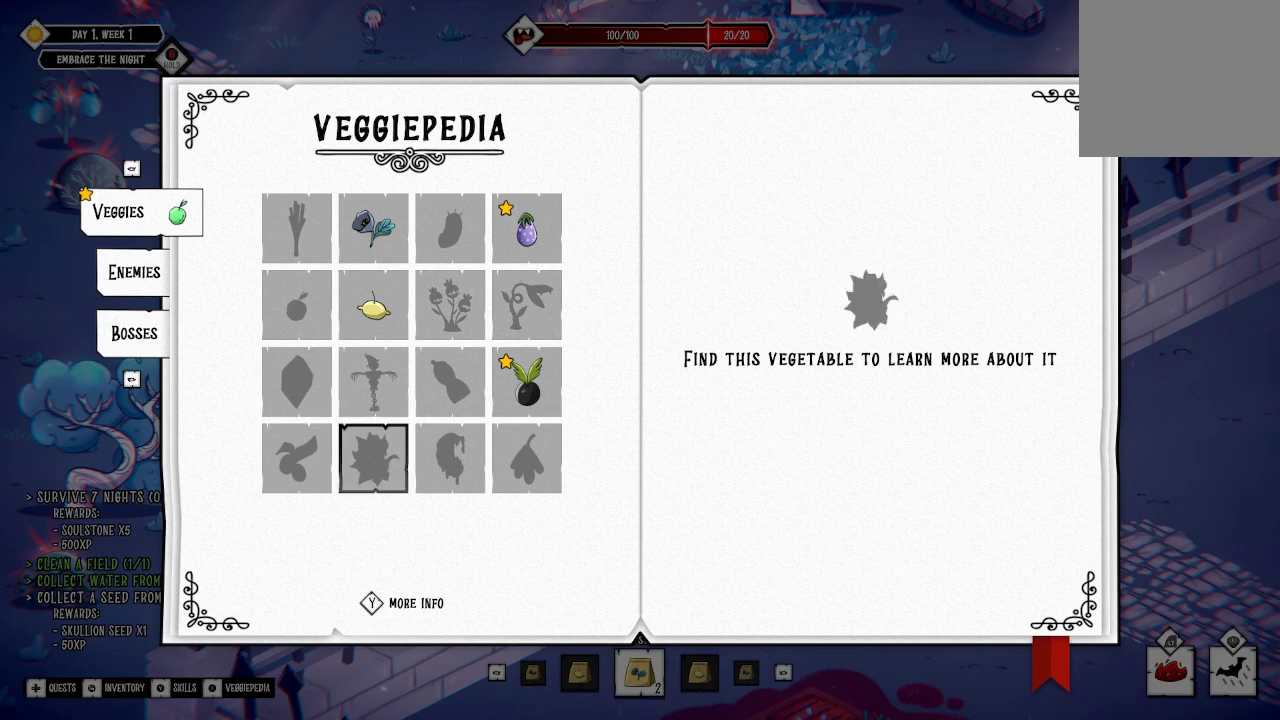
{"buttons": [], "left_stick": "center", "right_stick": "center", "events": [[100, "DPAD_RIGHT", "down"], [267, "DPAD_RIGHT", "up"]]}
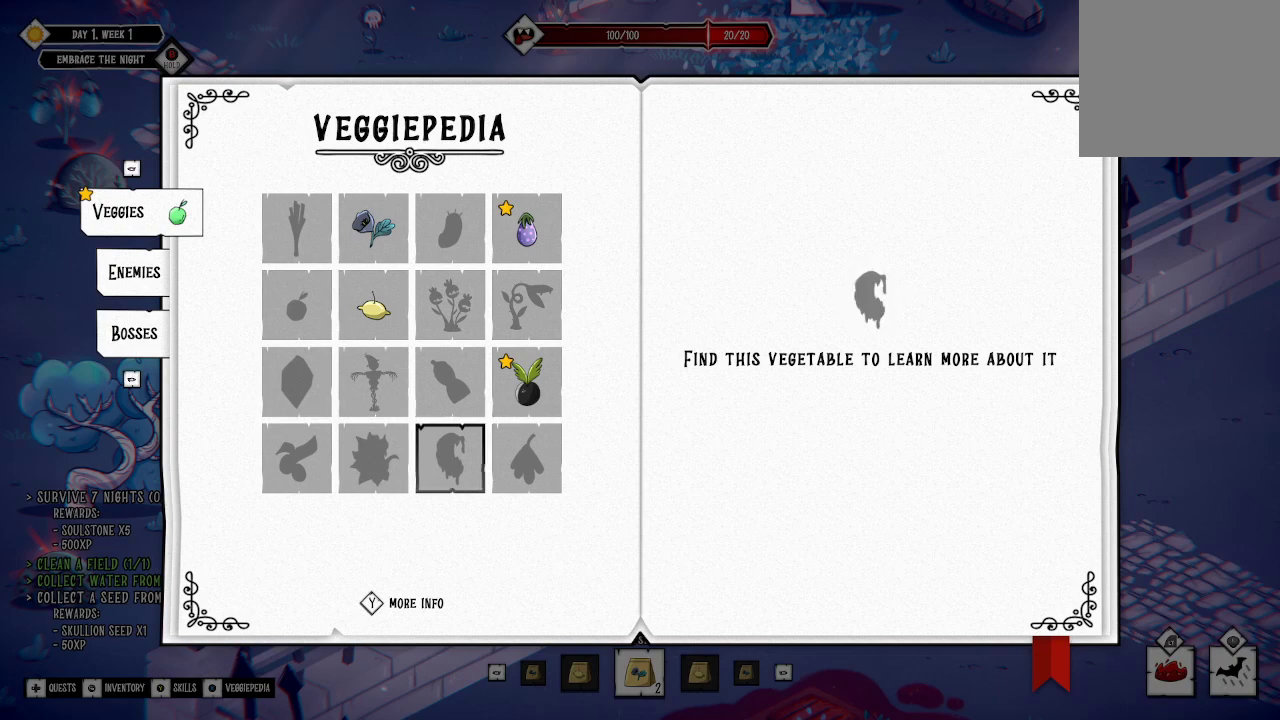
{"buttons": ["DPAD_UP"], "left_stick": "center", "right_stick": "center", "events": [[100, "DPAD_LEFT", "down"], [200, "DPAD_LEFT", "up"], [267, "DPAD_LEFT", "down"], [367, "DPAD_LEFT", "up"], [500, "DPAD_UP", "down"]]}
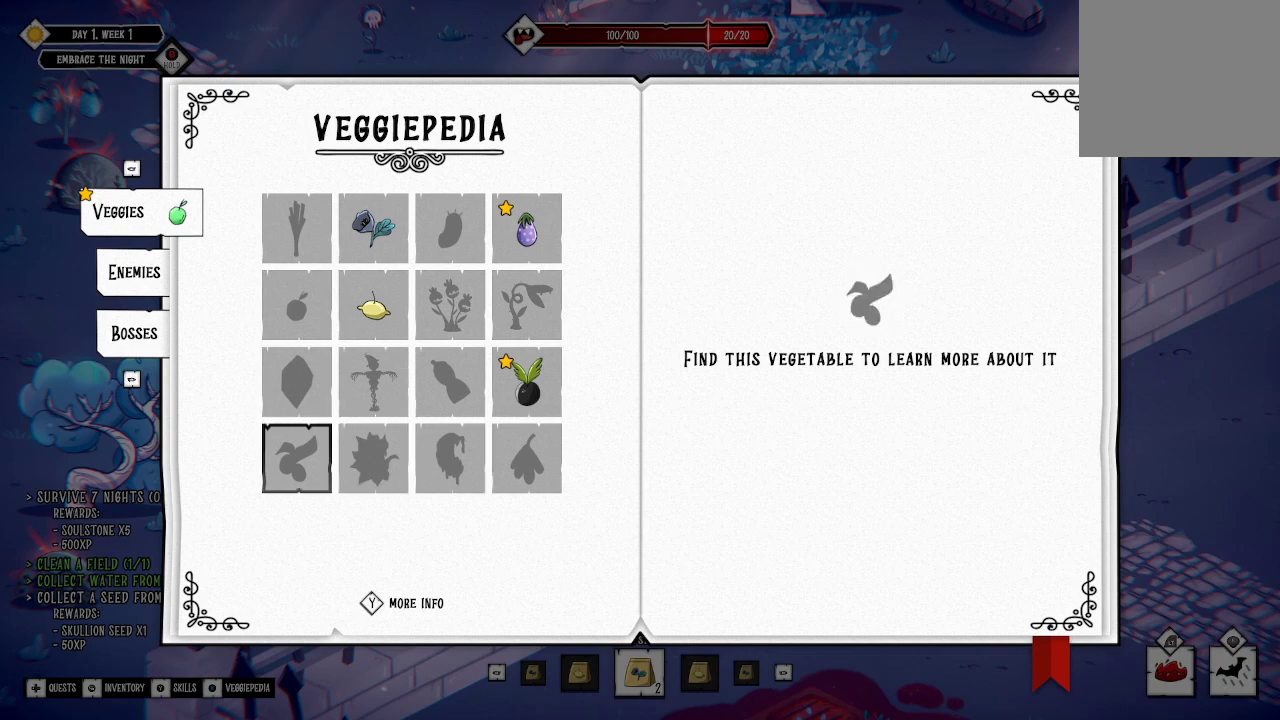
{"buttons": [], "left_stick": "center", "right_stick": "center", "events": [[133, "DPAD_UP", "up"], [200, "DPAD_UP", "down"], [267, "DPAD_UP", "up"]]}
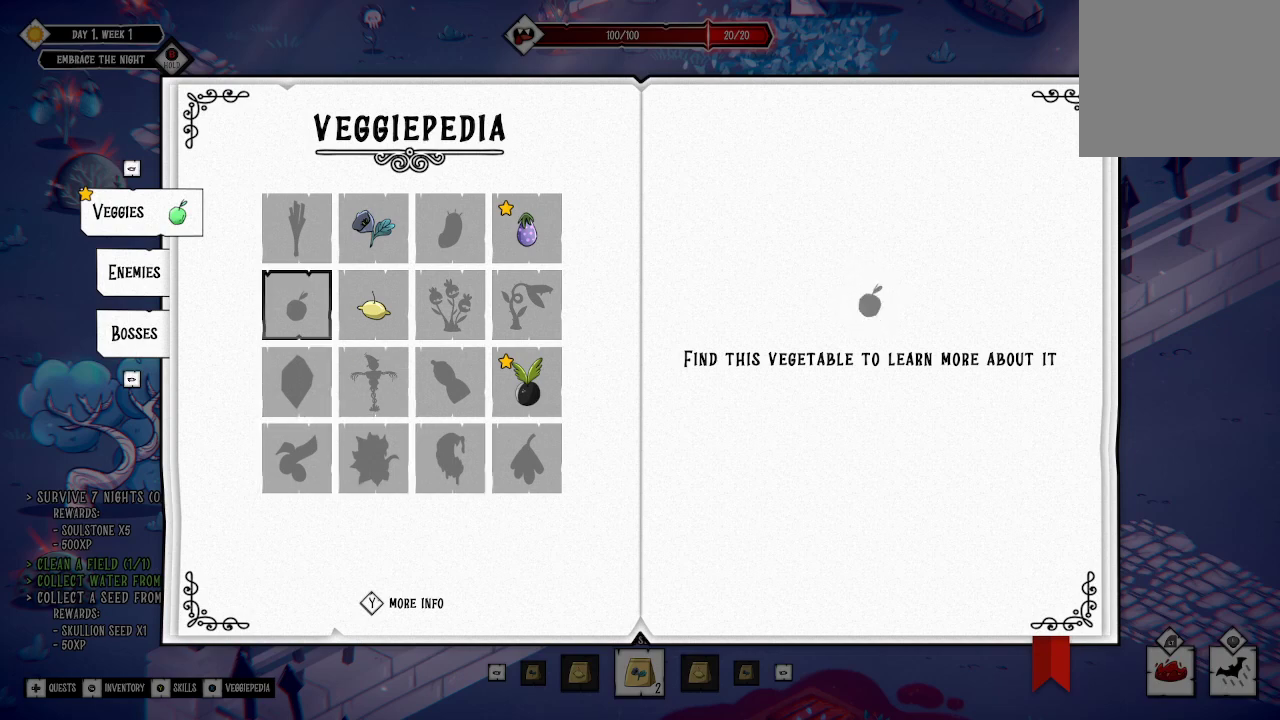
{"buttons": [], "left_stick": "center", "right_stick": "center", "events": [[33, "DPAD_UP", "down"], [133, "DPAD_UP", "up"], [367, "DPAD_RIGHT", "down"], [433, "DPAD_RIGHT", "up"]]}
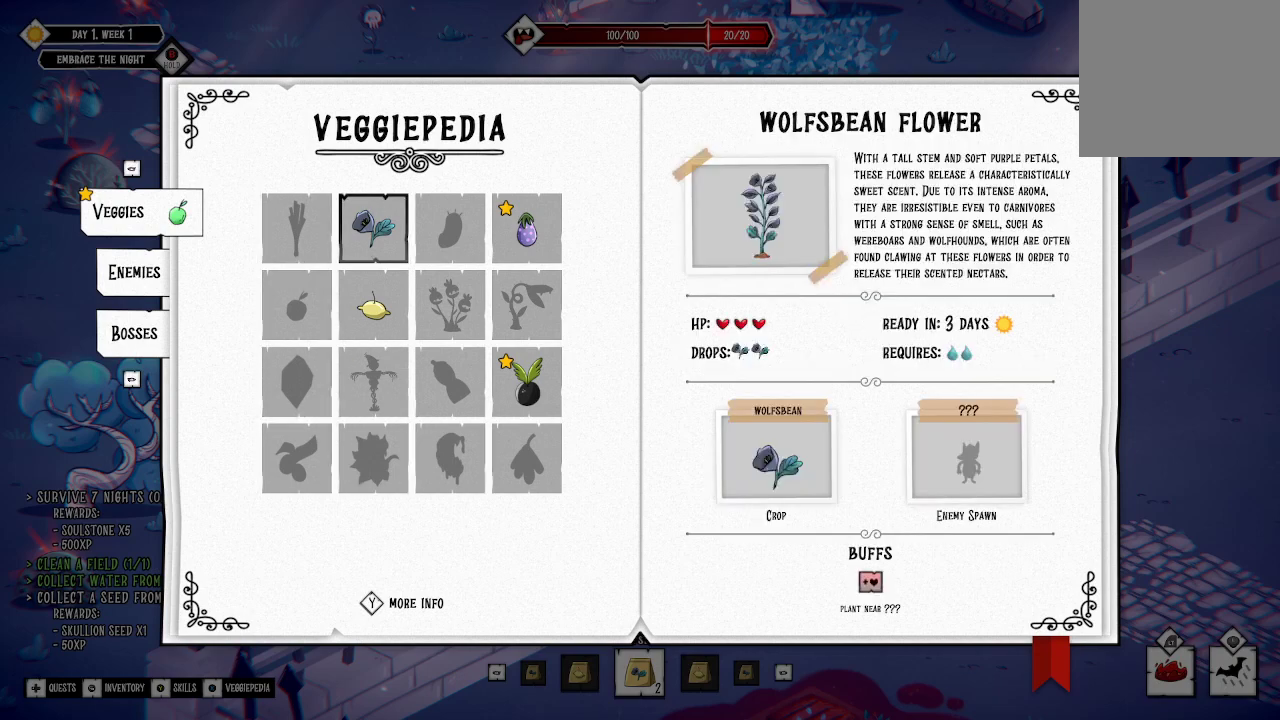
{"buttons": [], "left_stick": "center", "right_stick": "center", "events": [[33, "DPAD_RIGHT", "down"], [167, "DPAD_RIGHT", "up"]]}
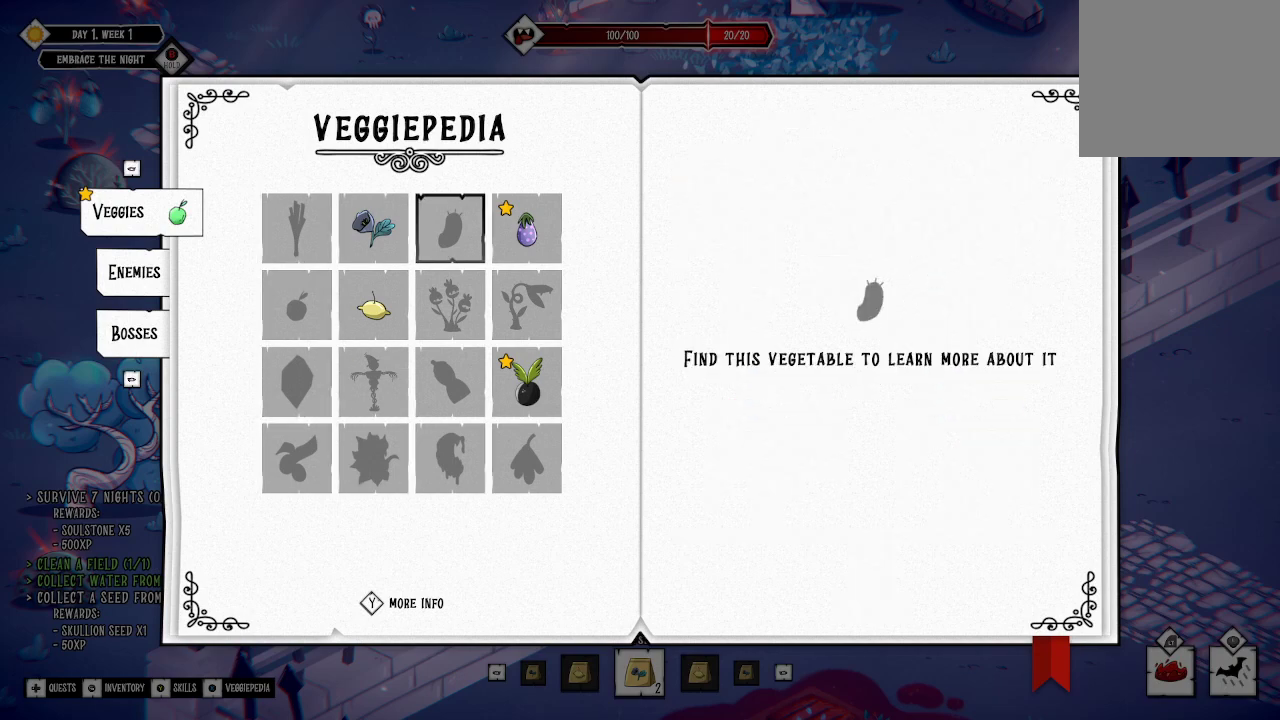
{"buttons": [], "left_stick": "center", "right_stick": "center", "events": [[200, "DPAD_DOWN", "down"], [367, "DPAD_DOWN", "up"]]}
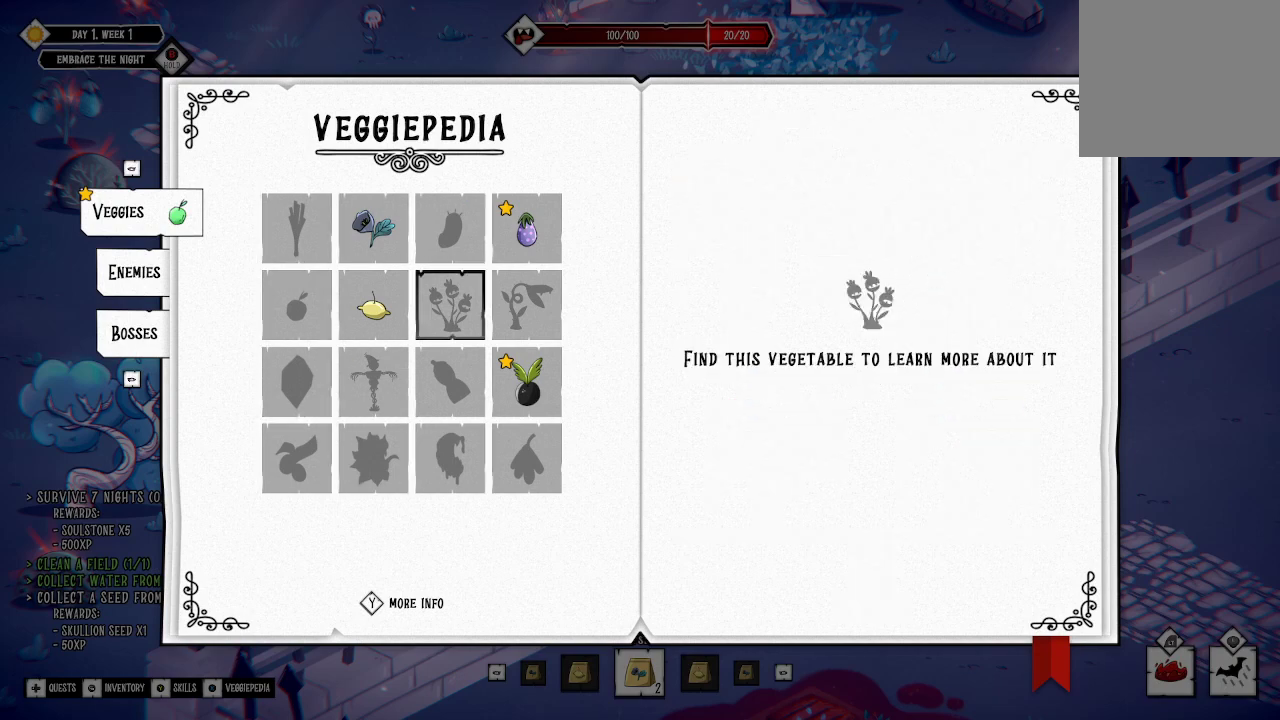
{"buttons": ["DPAD_LEFT"], "left_stick": "center", "right_stick": "center", "events": [[100, "DPAD_RIGHT", "down"], [200, "DPAD_RIGHT", "up"], [400, "DPAD_LEFT", "down"]]}
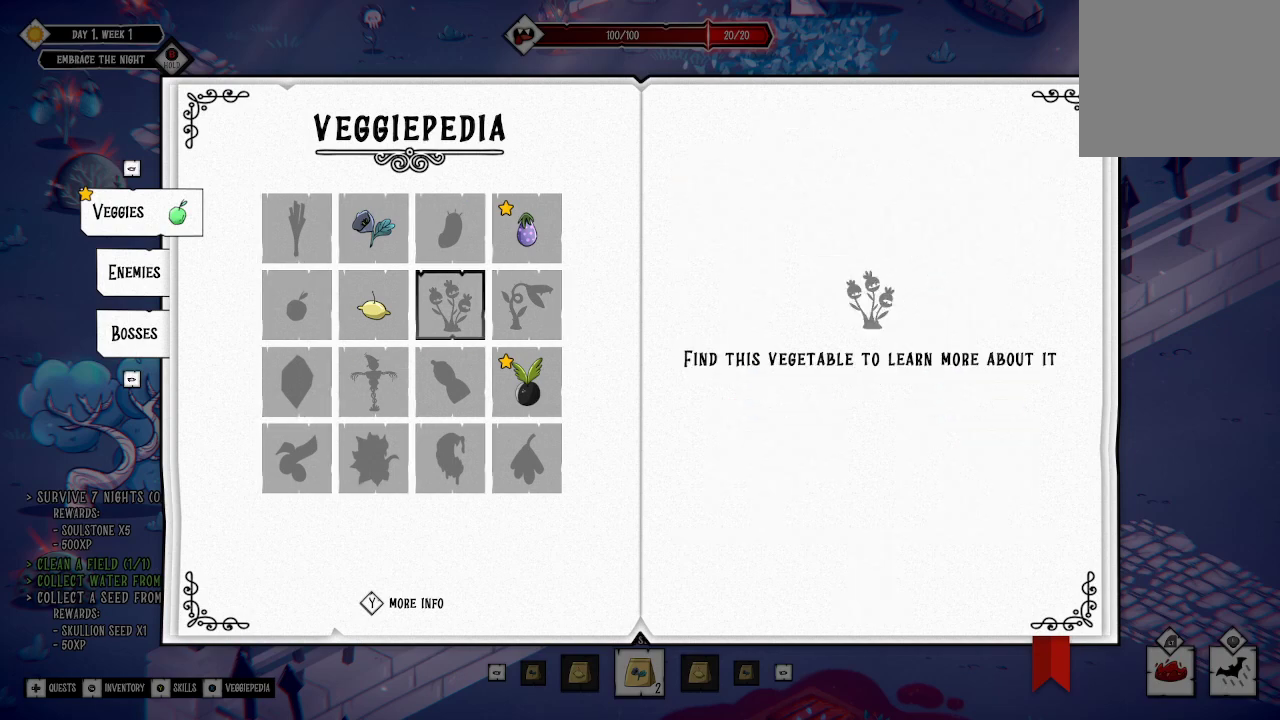
{"buttons": [], "left_stick": "center", "right_stick": "center", "events": [[33, "DPAD_LEFT", "up"], [233, "R2", "down"], [367, "R2", "up"]]}
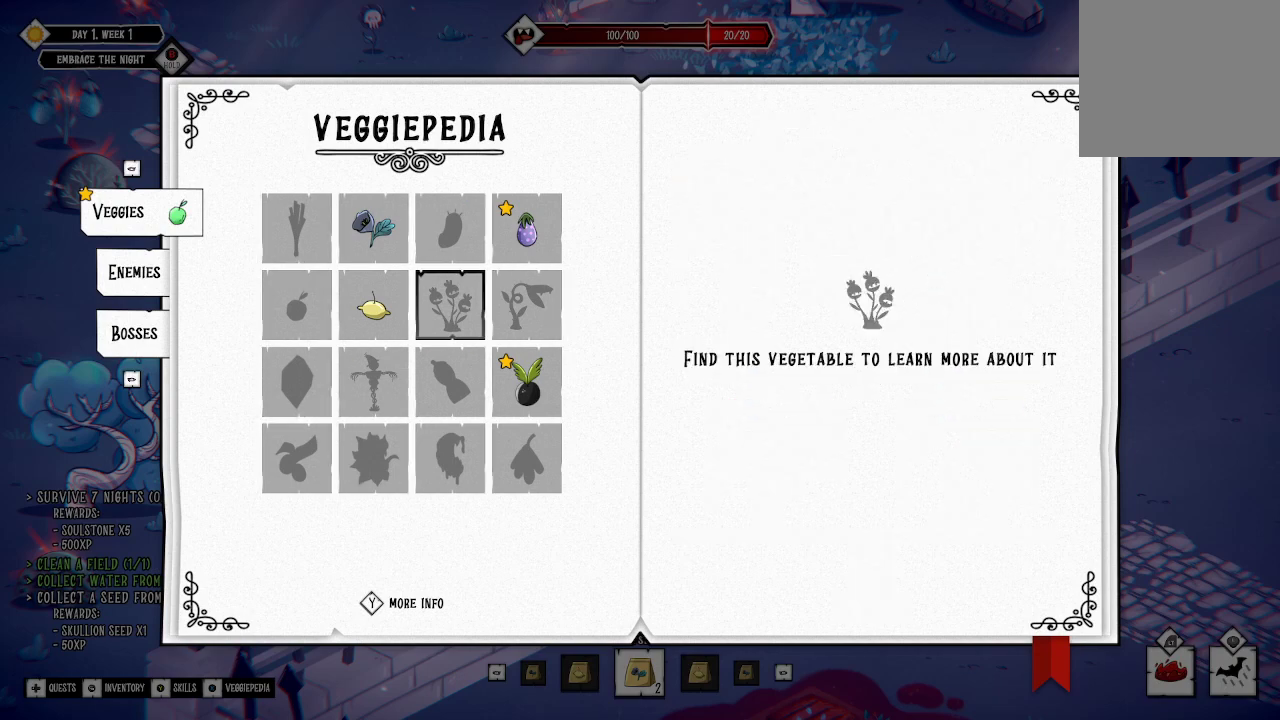
{"buttons": [], "left_stick": "center", "right_stick": "center", "events": [[267, "R2", "down"], [433, "R2", "up"]]}
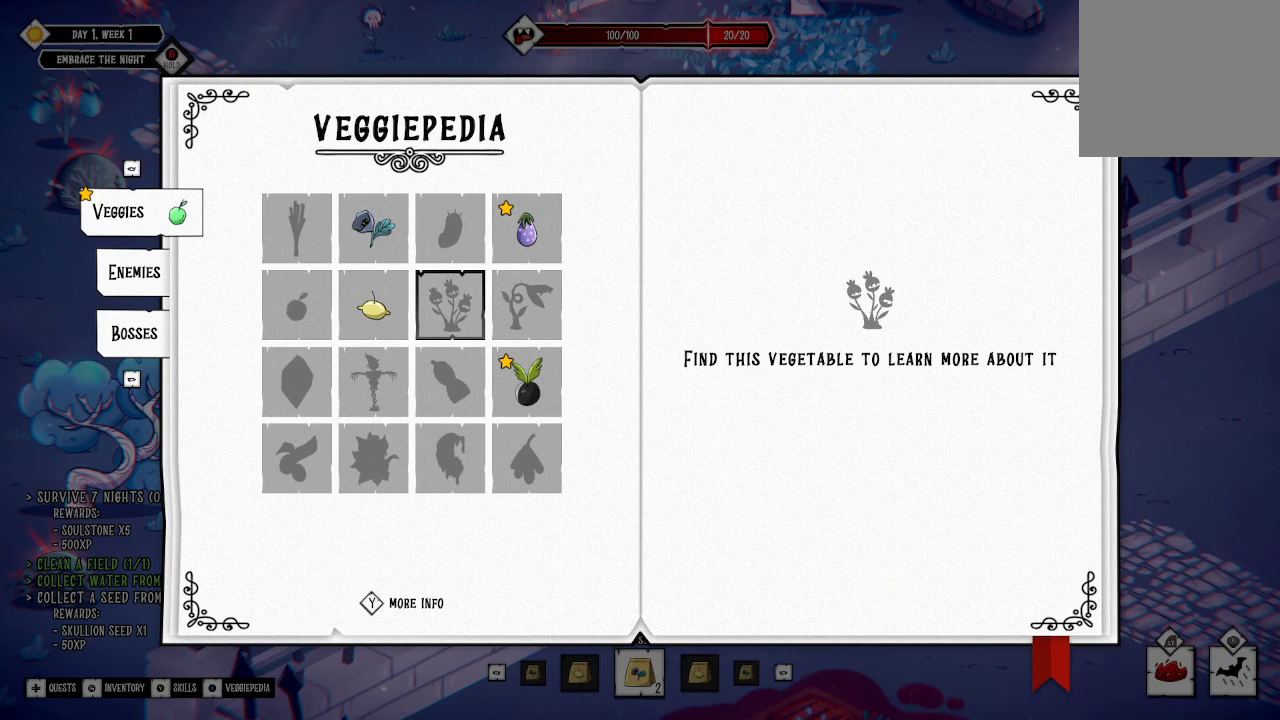
{"buttons": [], "left_stick": "center", "right_stick": "center", "events": []}
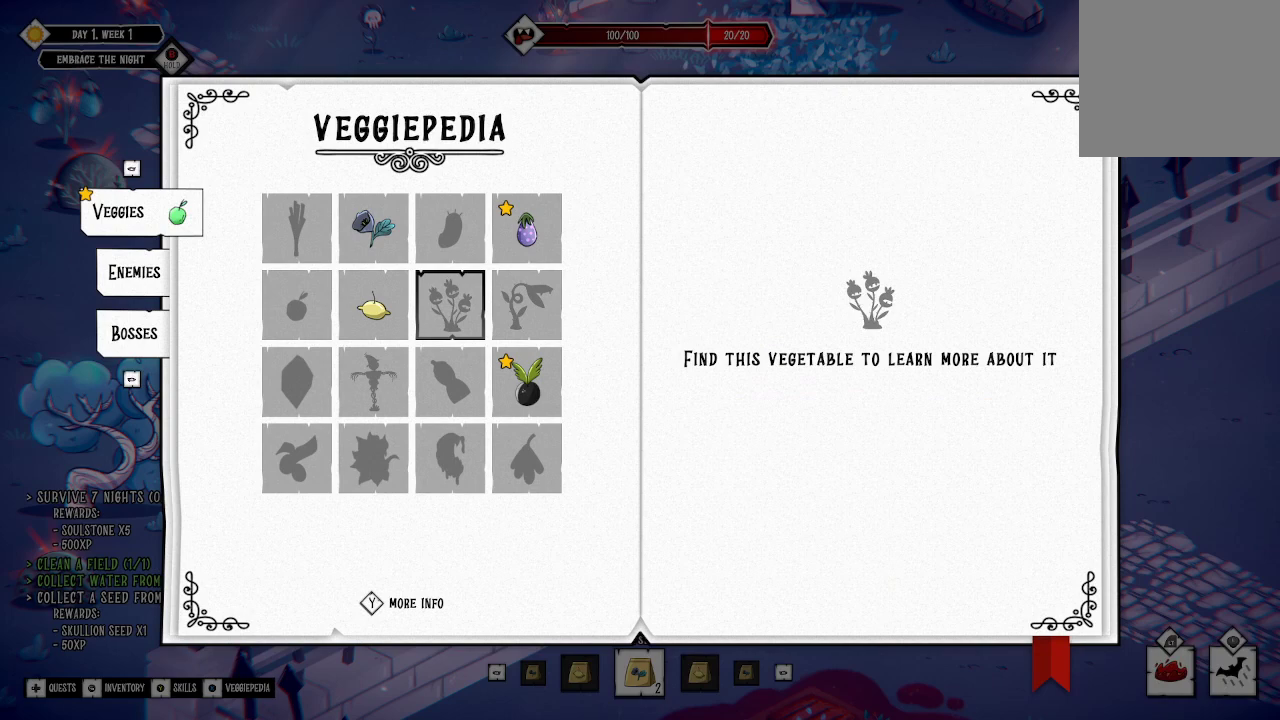
{"buttons": [], "left_stick": "center", "right_stick": "center", "events": [[267, "R1", "down"], [400, "R1", "up"]]}
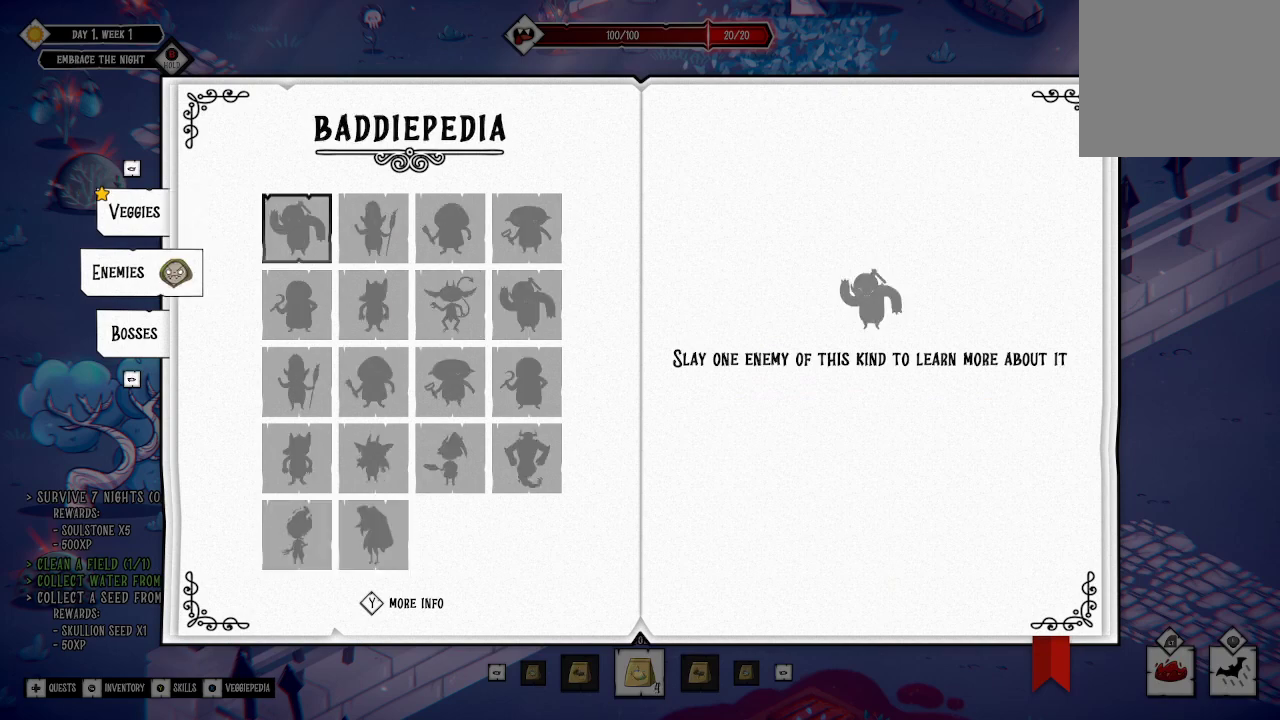
{"buttons": [], "left_stick": "center", "right_stick": "center", "events": []}